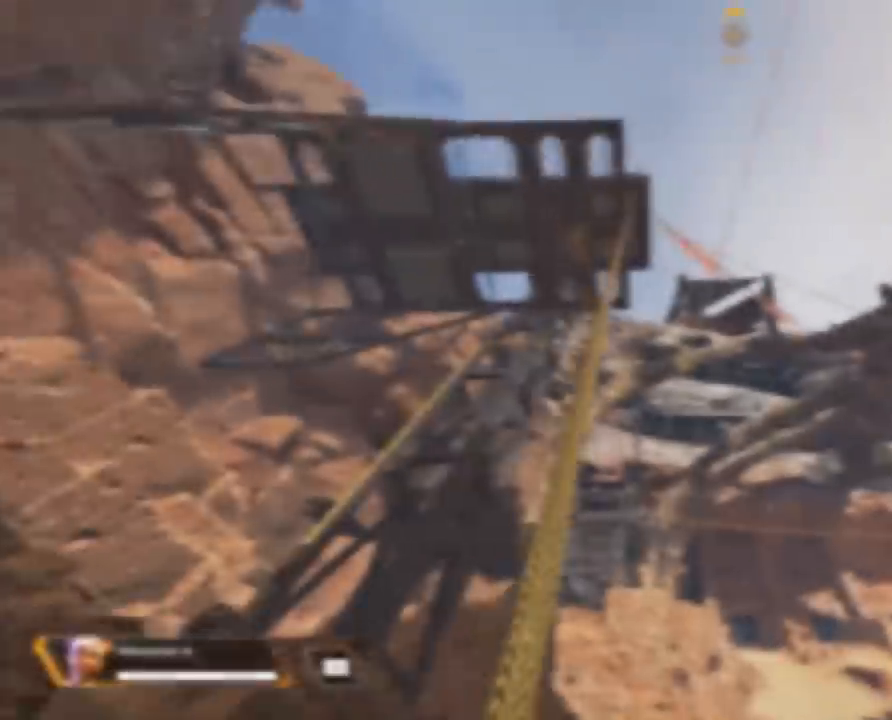
Gameplay with keyboard and mouse; each line is a JSON object with the keys and mouse buttons held at the frame after it. "events" lists presses ("down") and releases ("up") of "a", "c", "crouch", "d", "e", "f", "holster", "q", "r", "s", "shift", "space", "tactical", "w", "w1", "w2", "x", "z", "mouse_left", "mouse_wheel" and "mouse_right" between this image and that frame as [ms after this image, input, new state], when the widget could be followed in between. "mouse_left", "mouse_wheel", "mouse_right" = the "left", "wheel", "right" buttons of the "mouse" list. No other keys are recorded. "wheel" means that the mouse wheel is clicked or scrolled. Mouse movement is not recorded. Key names are as the overlay labels them; some are game actions (e.g. jump) rather than physical keys.
{"keys": [], "mouse": [], "events": []}
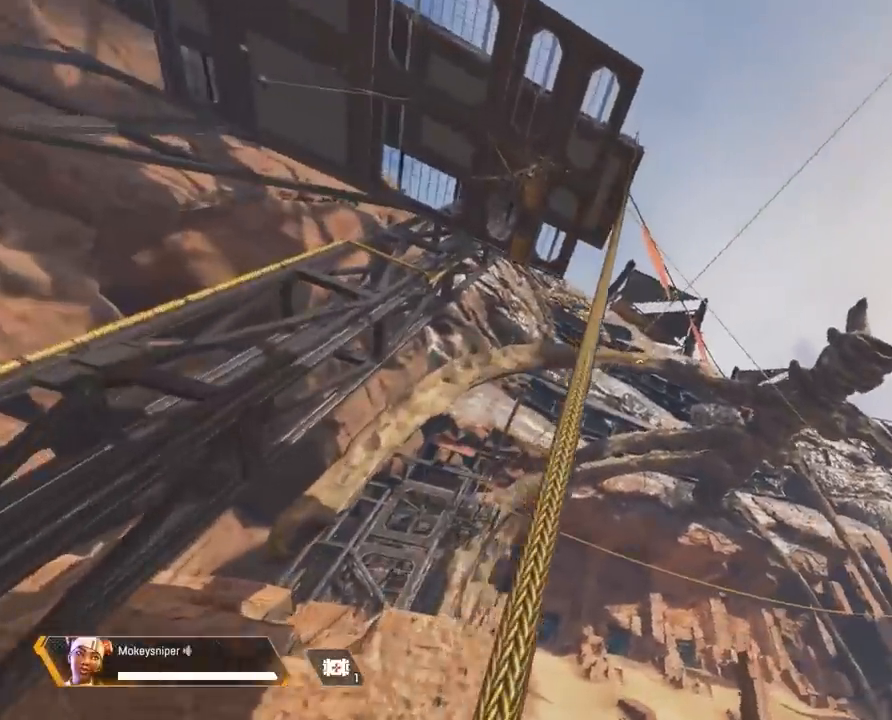
{"keys": [], "mouse": [], "events": []}
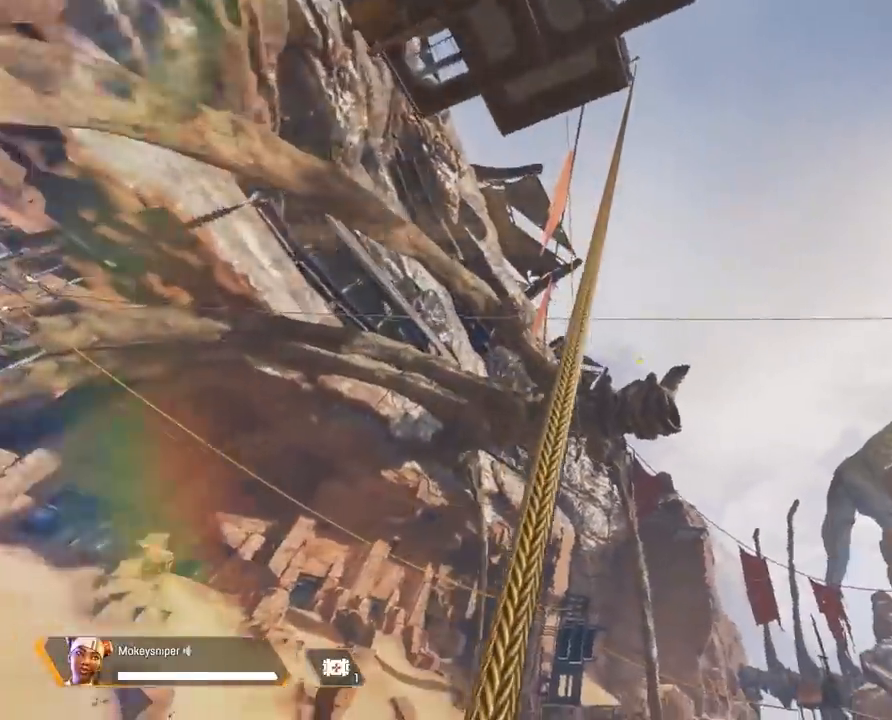
{"keys": [], "mouse": [], "events": []}
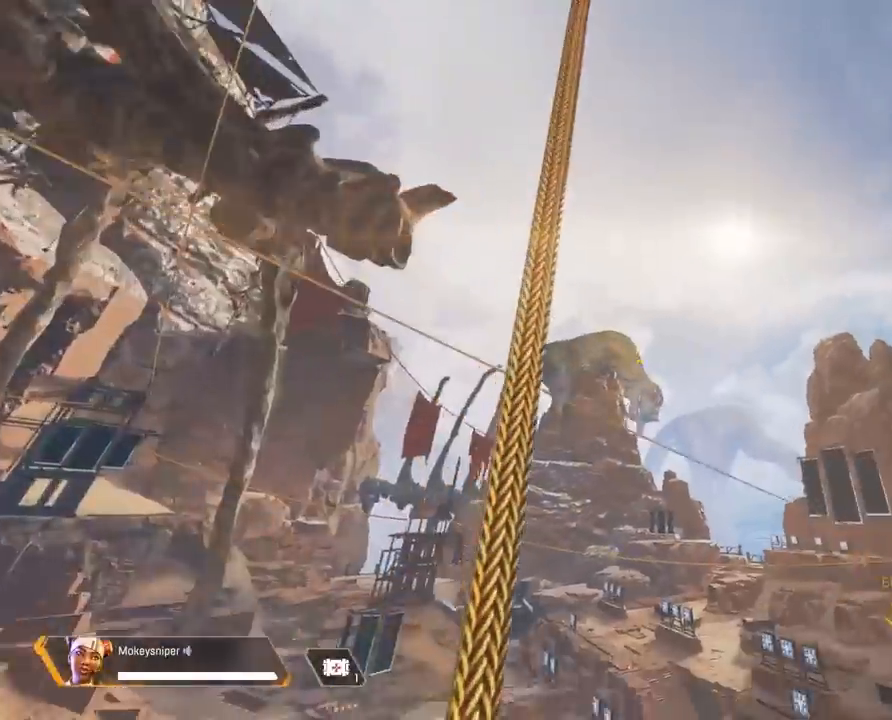
{"keys": [], "mouse": [], "events": []}
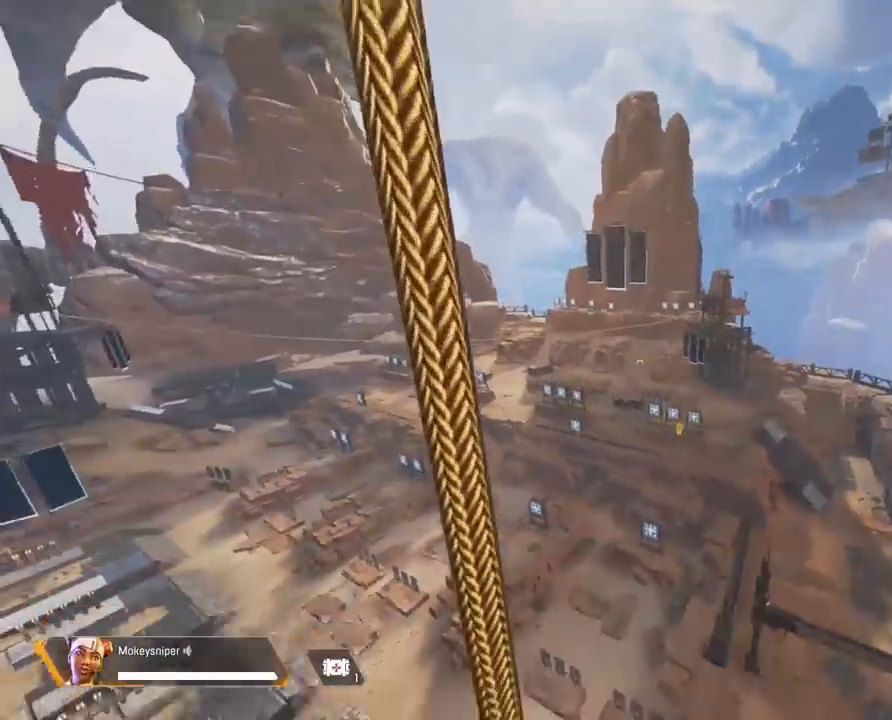
{"keys": ["space"], "mouse": [], "events": [[467, "space", "down"]]}
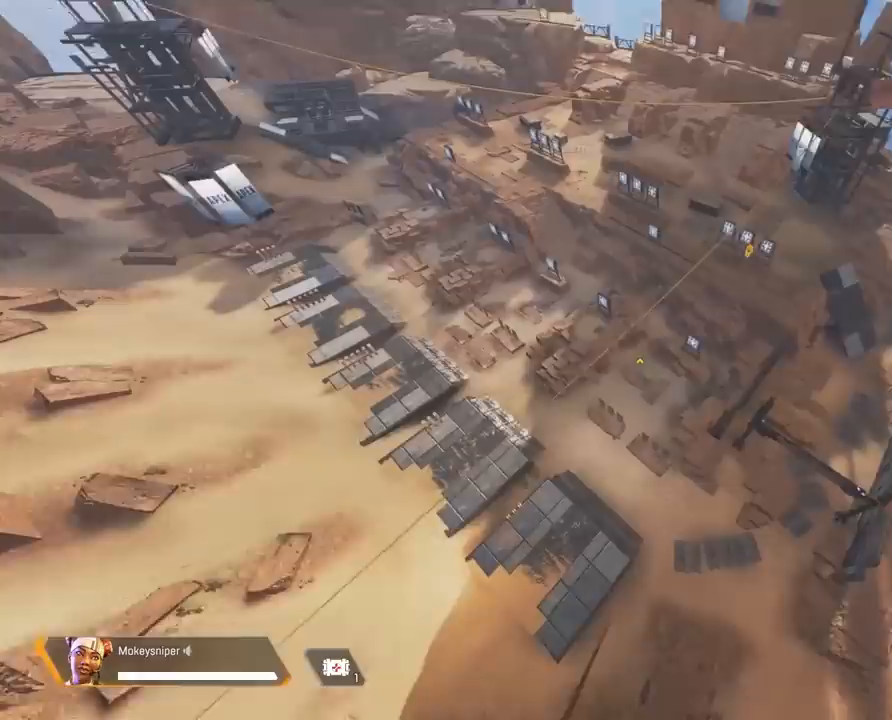
{"keys": [], "mouse": [], "events": [[33, "space", "up"], [350, "a", "down"], [500, "a", "up"]]}
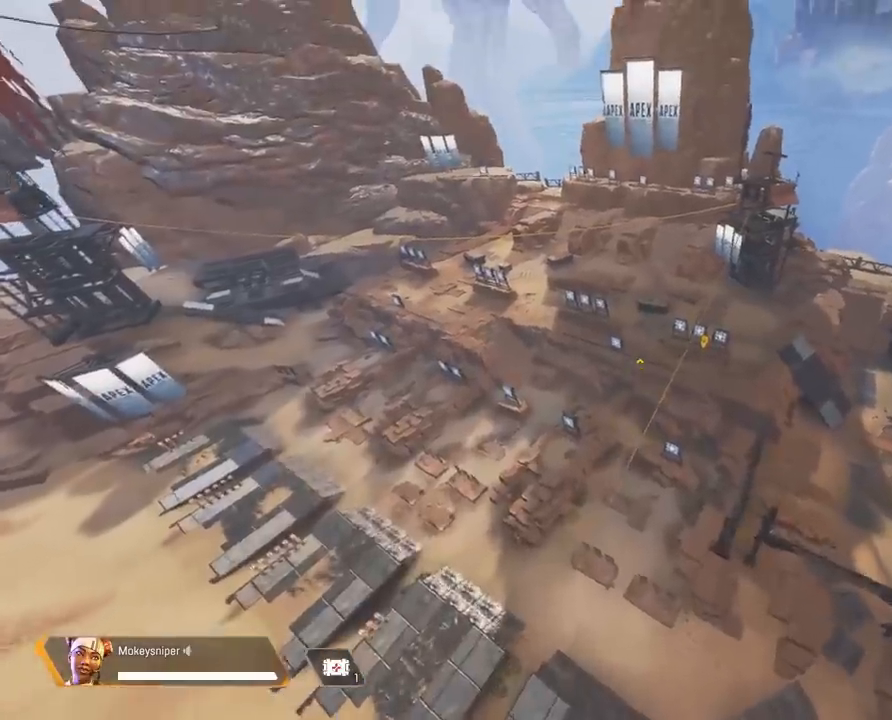
{"keys": ["e"], "mouse": [], "events": [[367, "e", "down"]]}
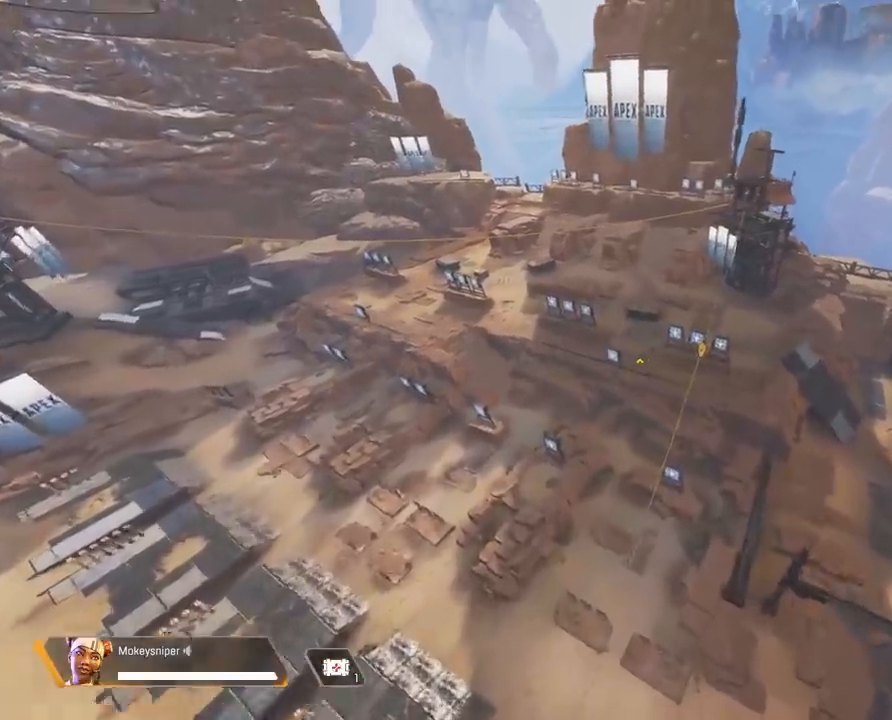
{"keys": ["e"], "mouse": [], "events": []}
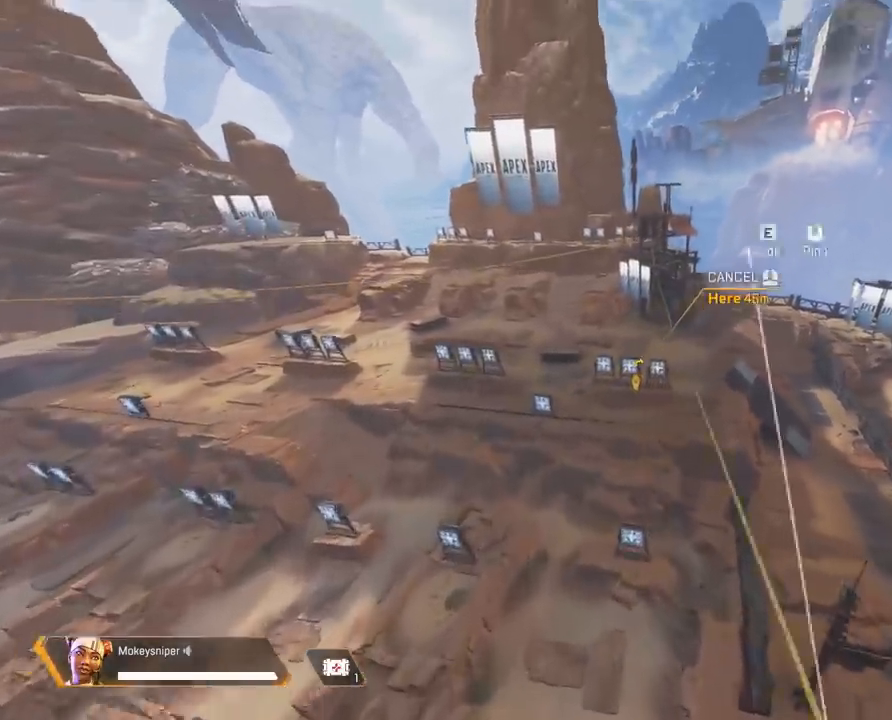
{"keys": [], "mouse": [], "events": [[350, "e", "up"]]}
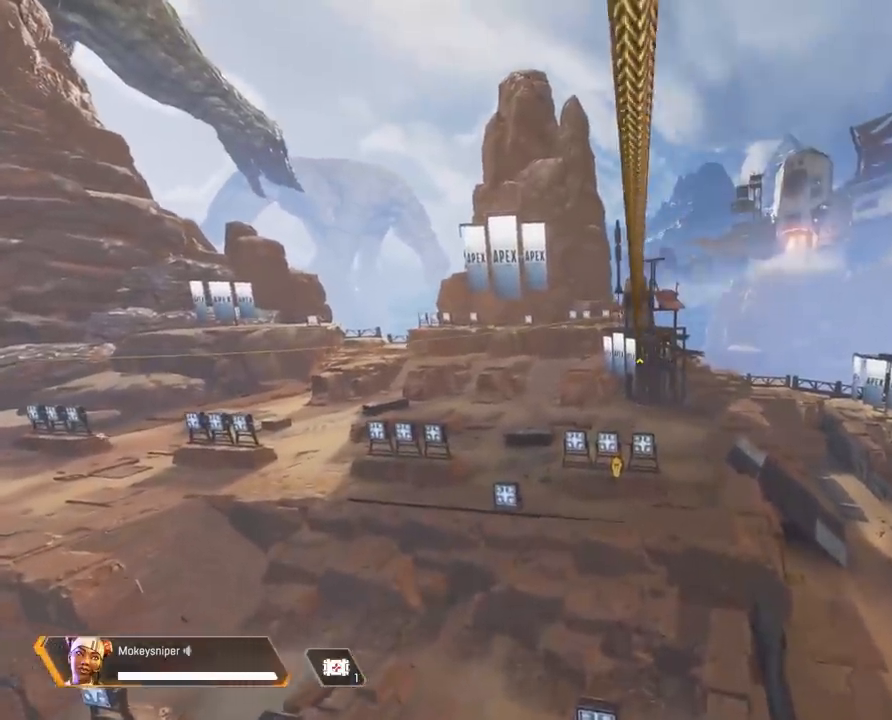
{"keys": [], "mouse": [], "events": []}
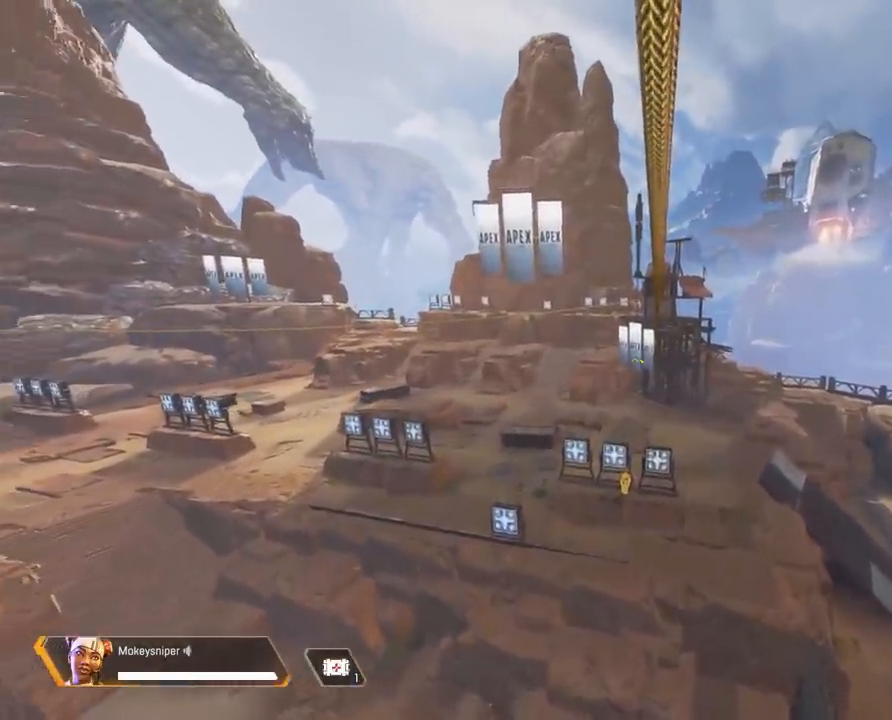
{"keys": [], "mouse": [], "events": []}
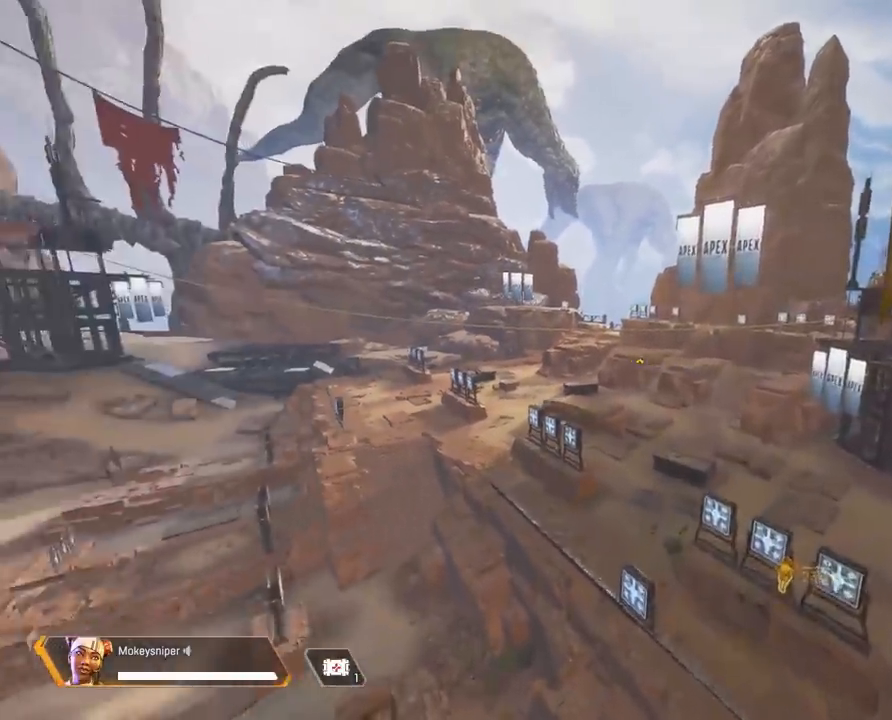
{"keys": [], "mouse": [], "events": []}
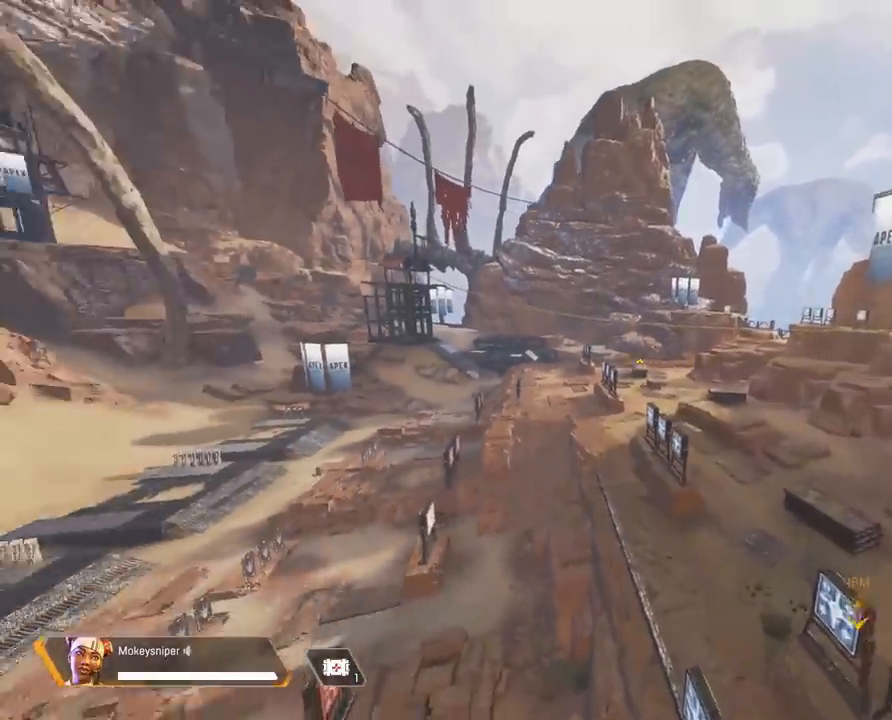
{"keys": [], "mouse": [], "events": []}
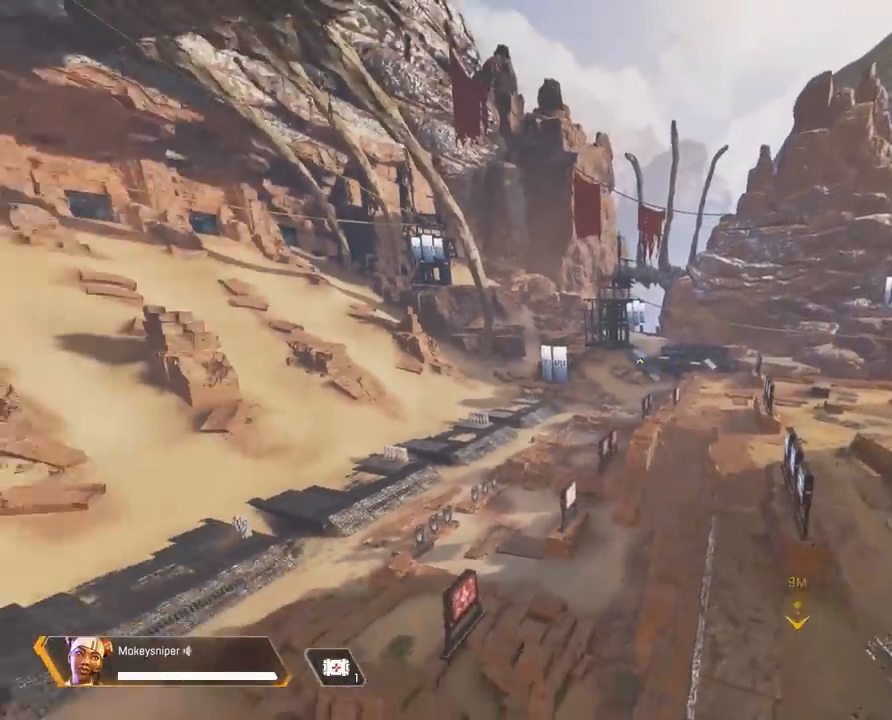
{"keys": [], "mouse": [], "events": []}
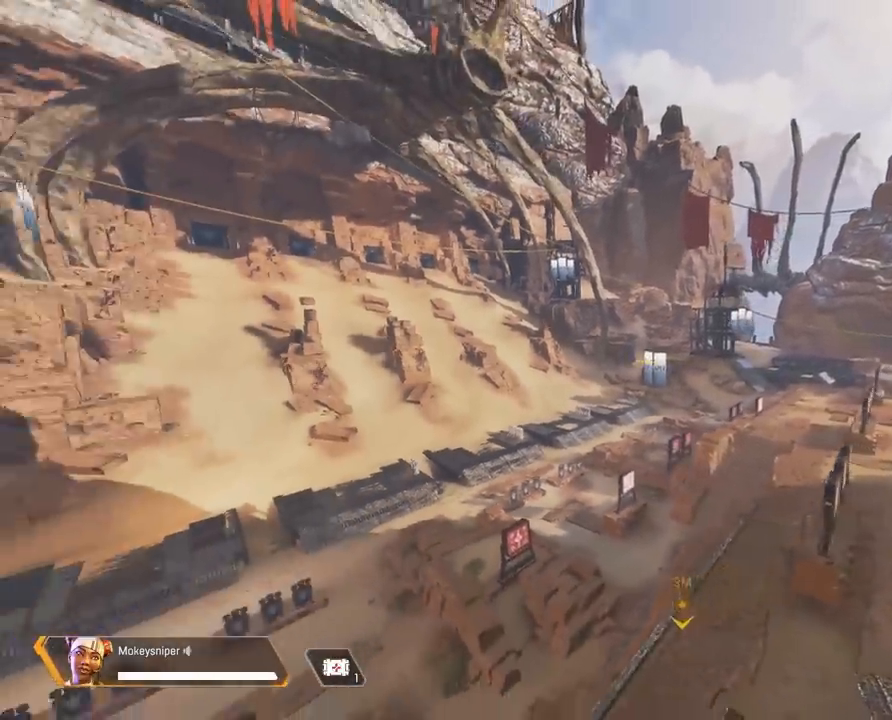
{"keys": [], "mouse": [], "events": []}
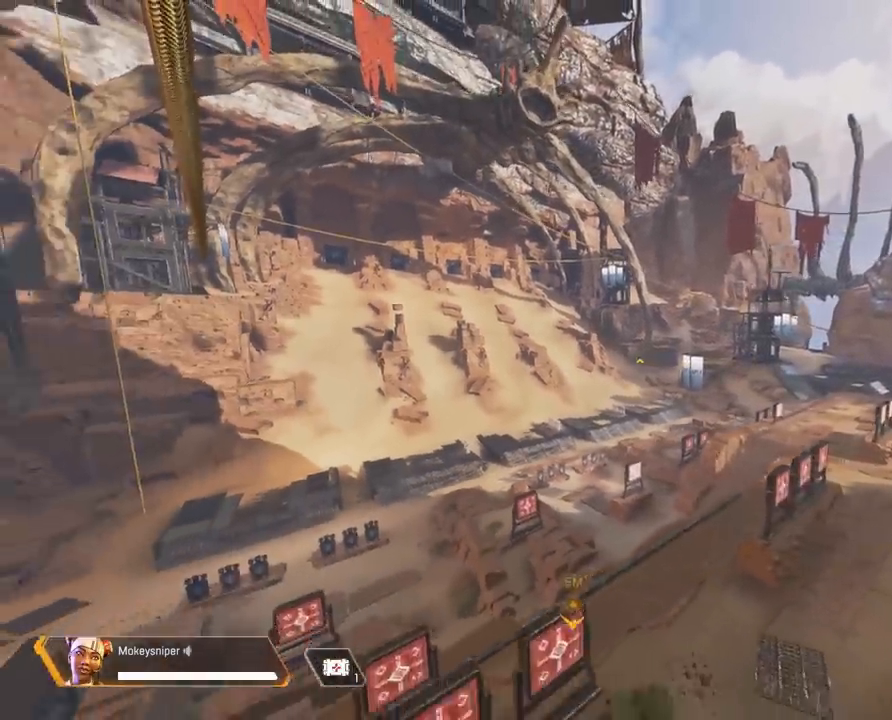
{"keys": [], "mouse": [], "events": []}
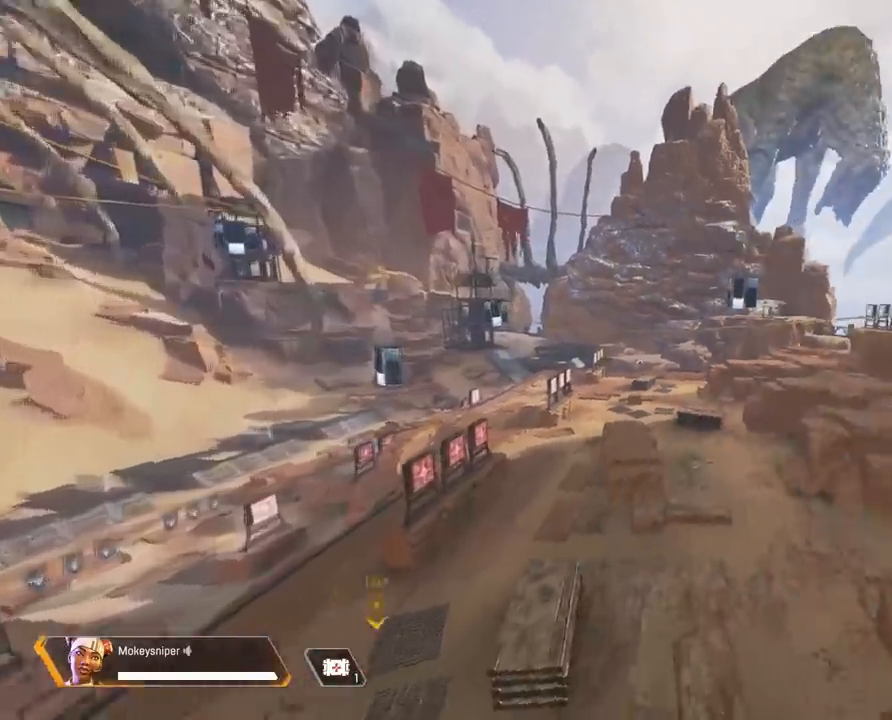
{"keys": [], "mouse": [], "events": []}
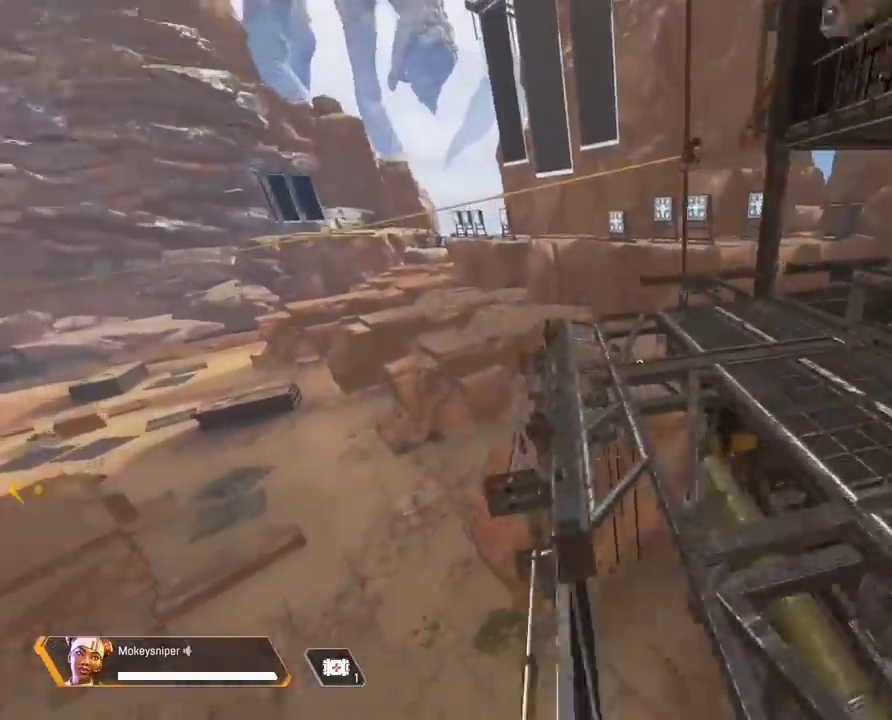
{"keys": ["a", "crouch"], "mouse": []}
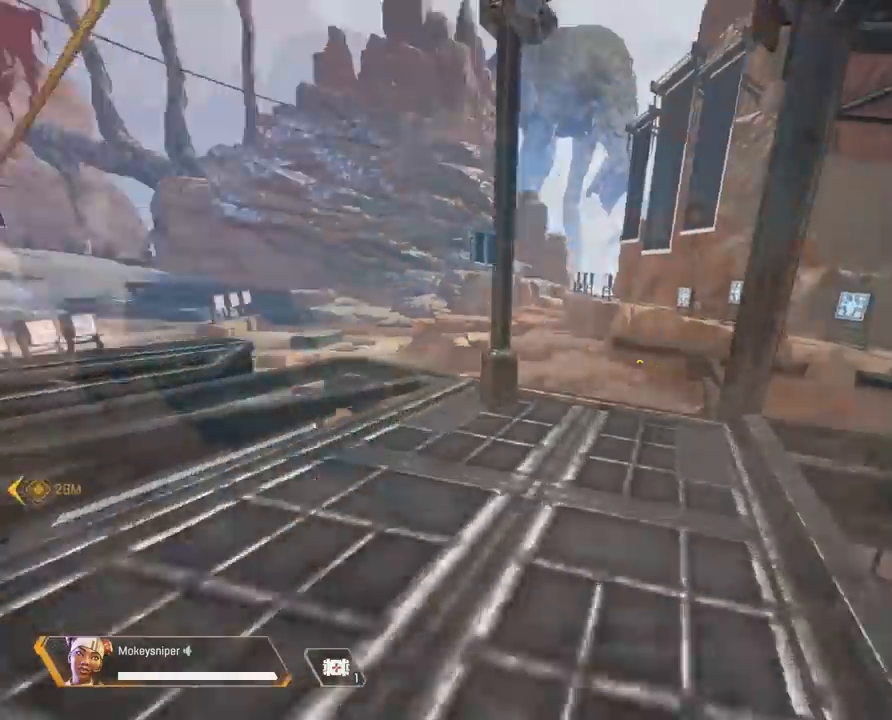
{"keys": ["a", "shift", "w"], "mouse": [], "events": [[133, "crouch", "up"], [250, "w", "down"], [350, "shift", "down"]]}